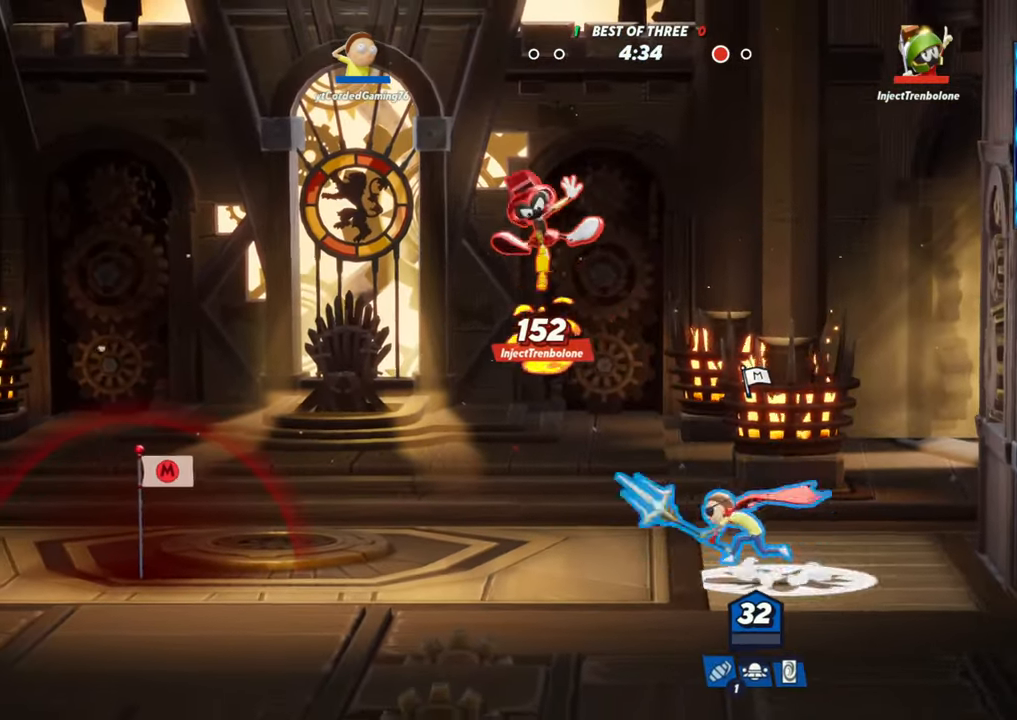
Gameplay with a controller (arcade stick); each line is a JSON object with the inputs held at the frame after it (dt_ms = milliseconds from this image to that frame). "events" lists button and stick changes between this image and that frame as [ms after this image, input, new state], when the widget could be followed in between. Not read: L3 R3.
{"dt_ms": 500, "buttons": [], "left_stick": "center"}
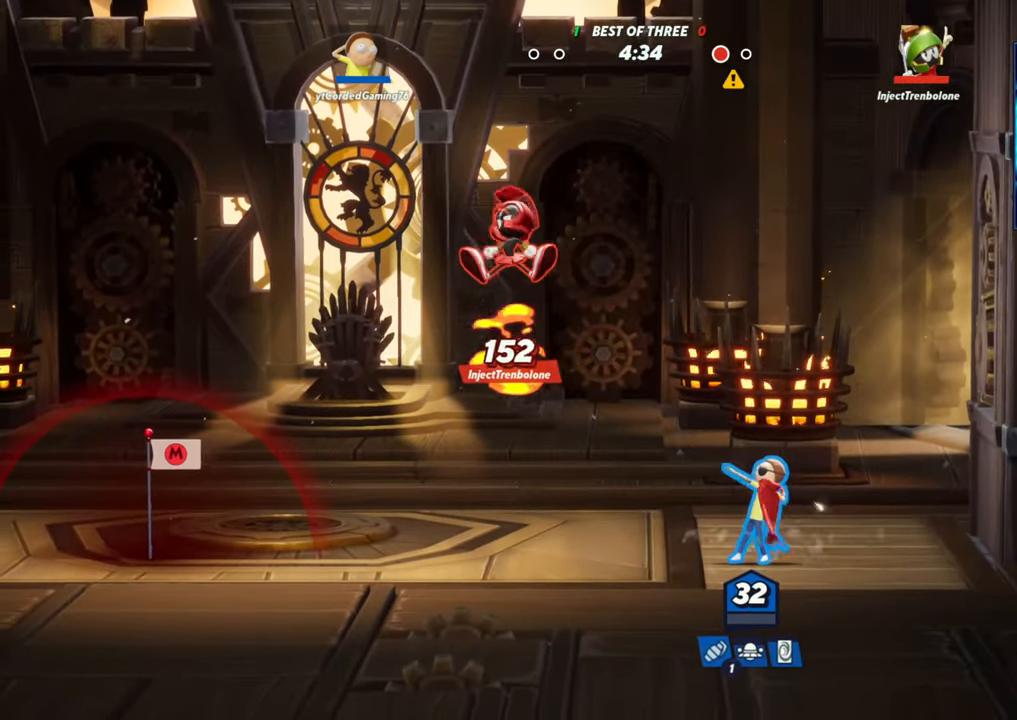
{"dt_ms": 500, "buttons": [], "left_stick": "center", "events": [[117, "L1", "down"], [233, "L1", "up"]]}
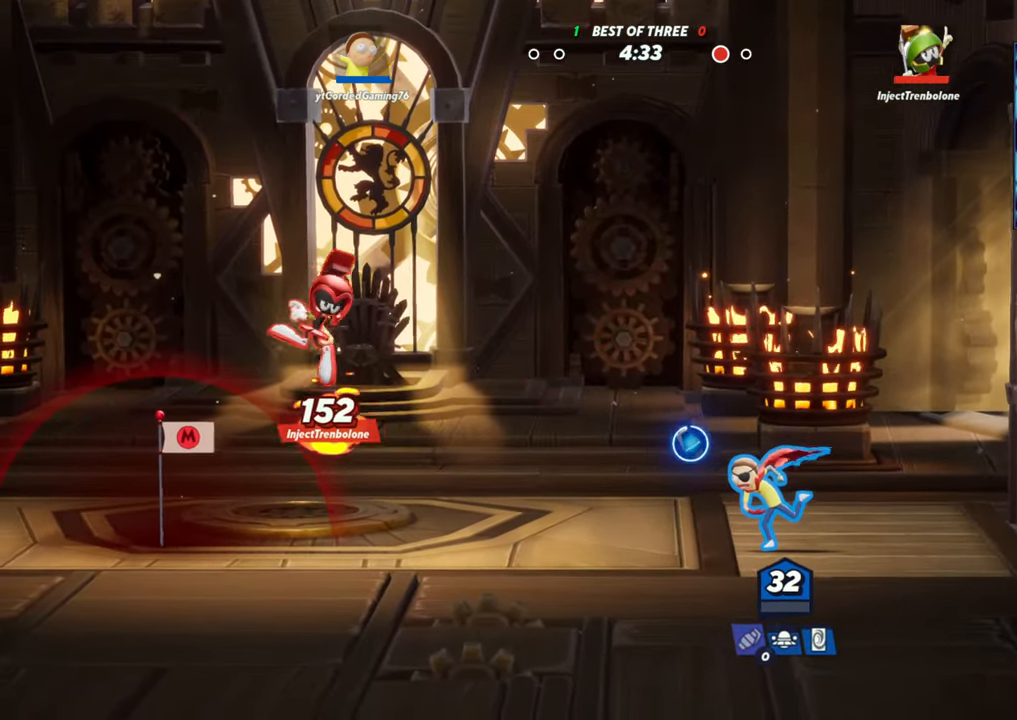
{"dt_ms": 500, "buttons": [], "left_stick": "left", "events": [[250, "left_stick", "left"], [317, "R1", "down"], [467, "R1", "up"]]}
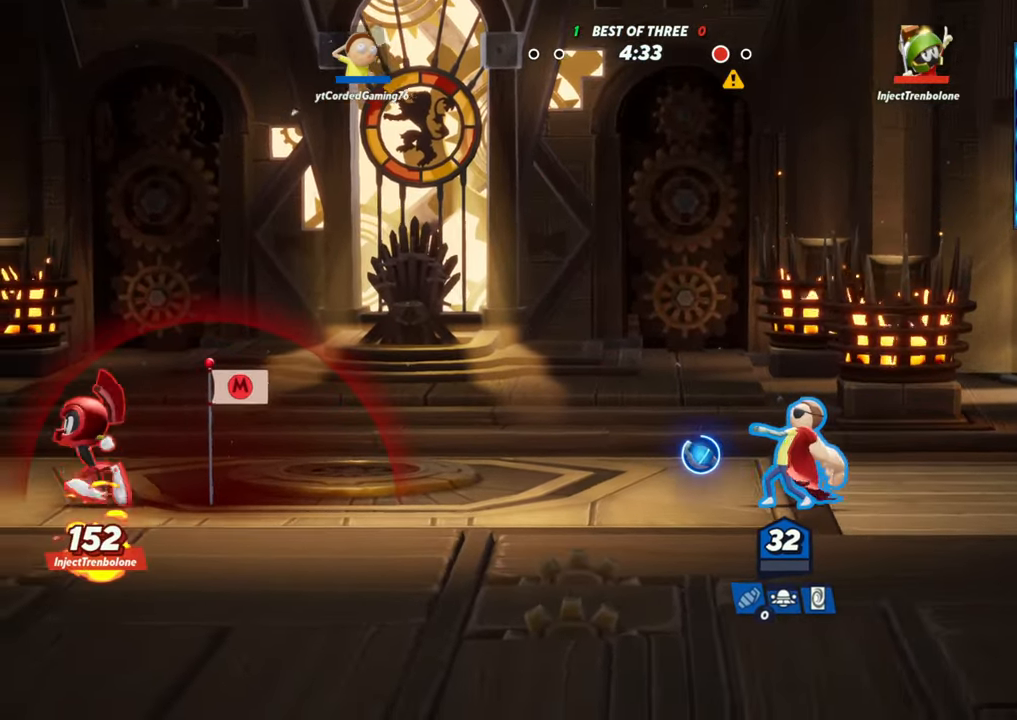
{"dt_ms": 500, "buttons": [], "left_stick": "left", "events": [[233, "L2", "down"], [333, "R2", "down"], [417, "R2", "up"], [433, "L2", "up"]]}
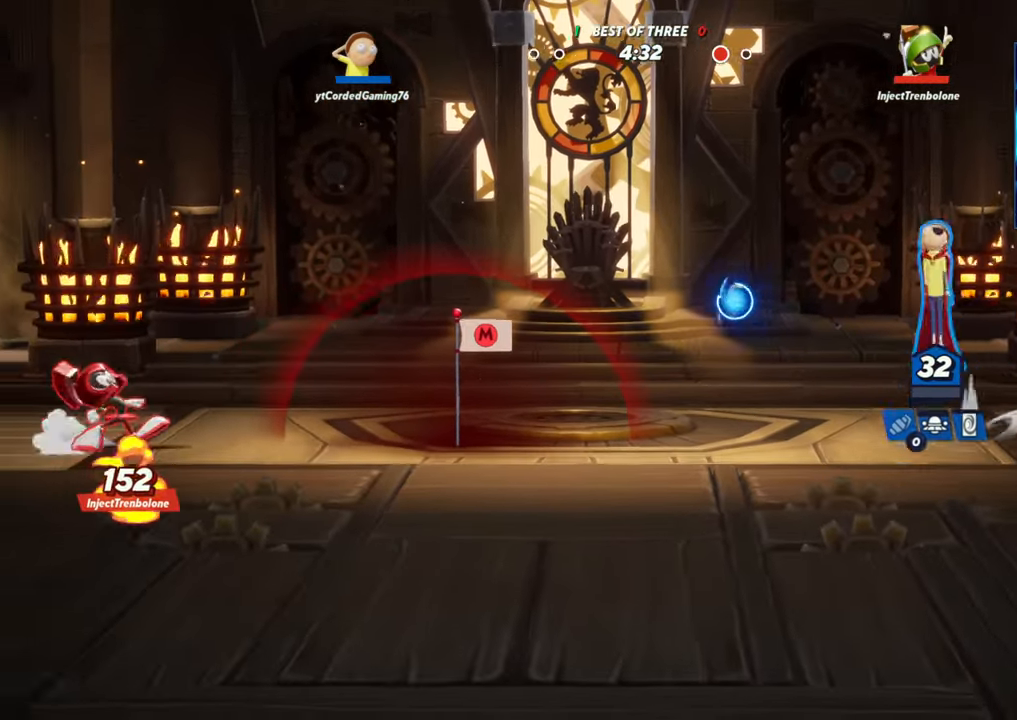
{"dt_ms": 500, "buttons": [], "left_stick": "left", "events": [[100, "R2", "down"], [267, "R2", "up"]]}
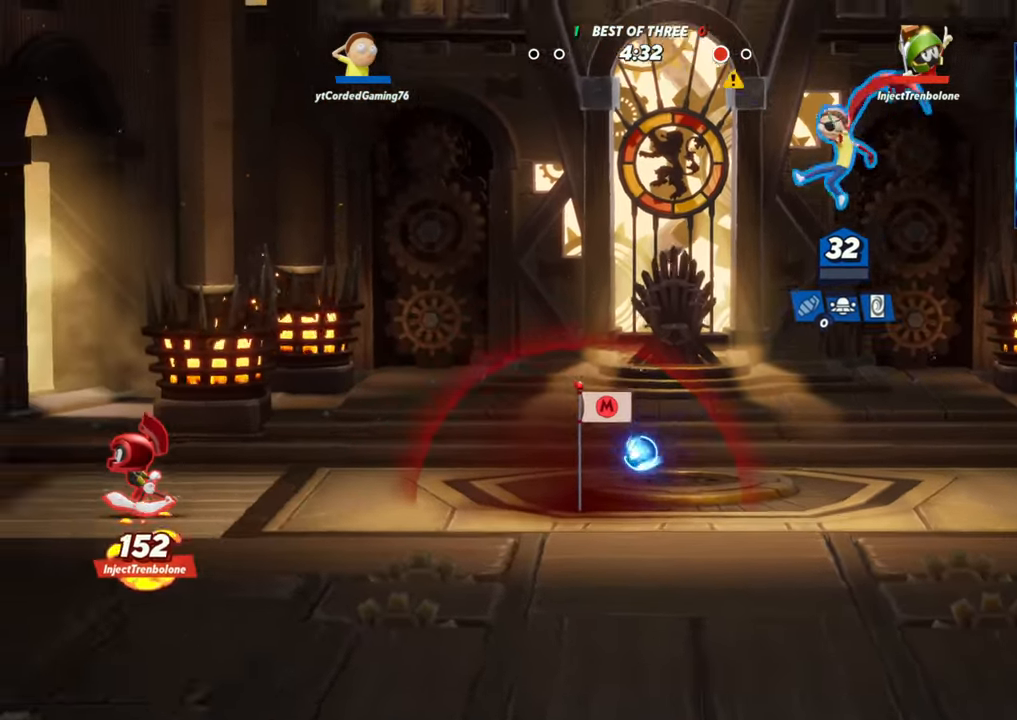
{"dt_ms": 500, "buttons": [], "left_stick": "left", "events": [[67, "left_stick", "right"], [100, "L2", "down"], [167, "R2", "down"], [250, "L2", "up"], [300, "R2", "up"], [350, "left_stick", "center"], [400, "left_stick", "left"]]}
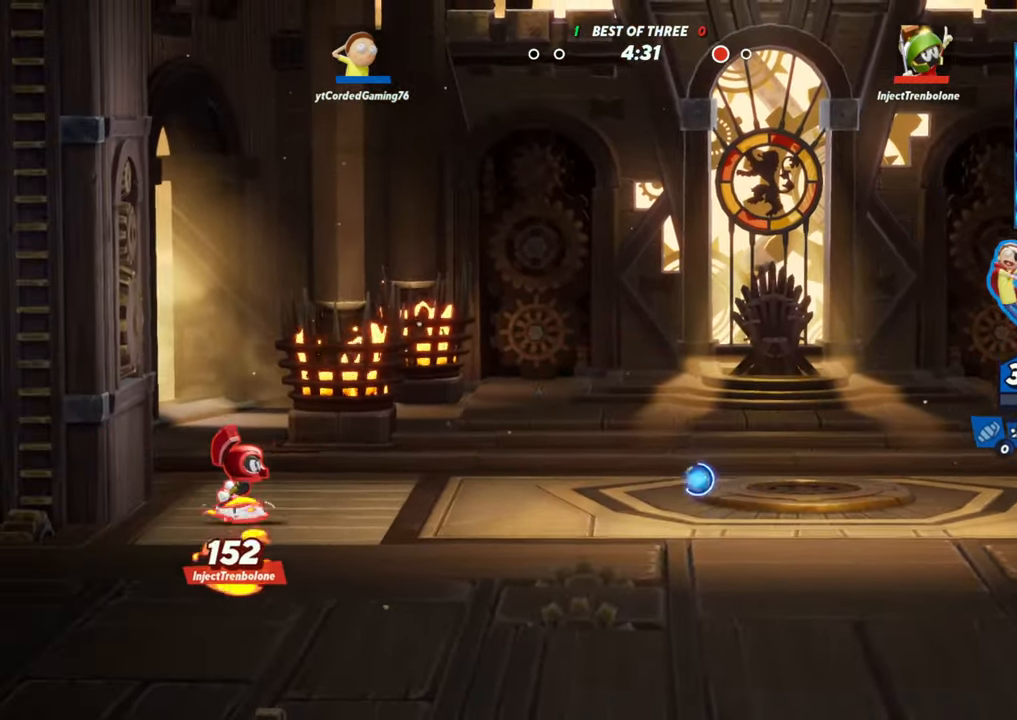
{"dt_ms": 500, "buttons": ["R2"], "left_stick": "left"}
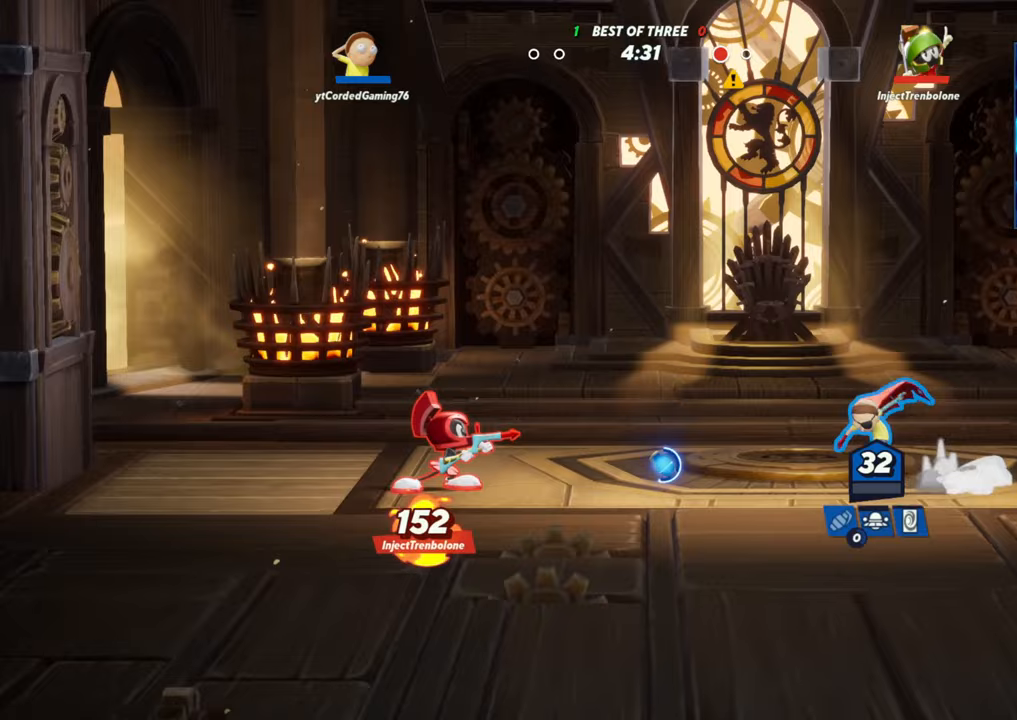
{"dt_ms": 500, "buttons": [], "left_stick": "left", "events": [[33, "R2", "up"], [300, "L2", "down"], [350, "R2", "down"], [400, "R2", "up"], [417, "L2", "up"]]}
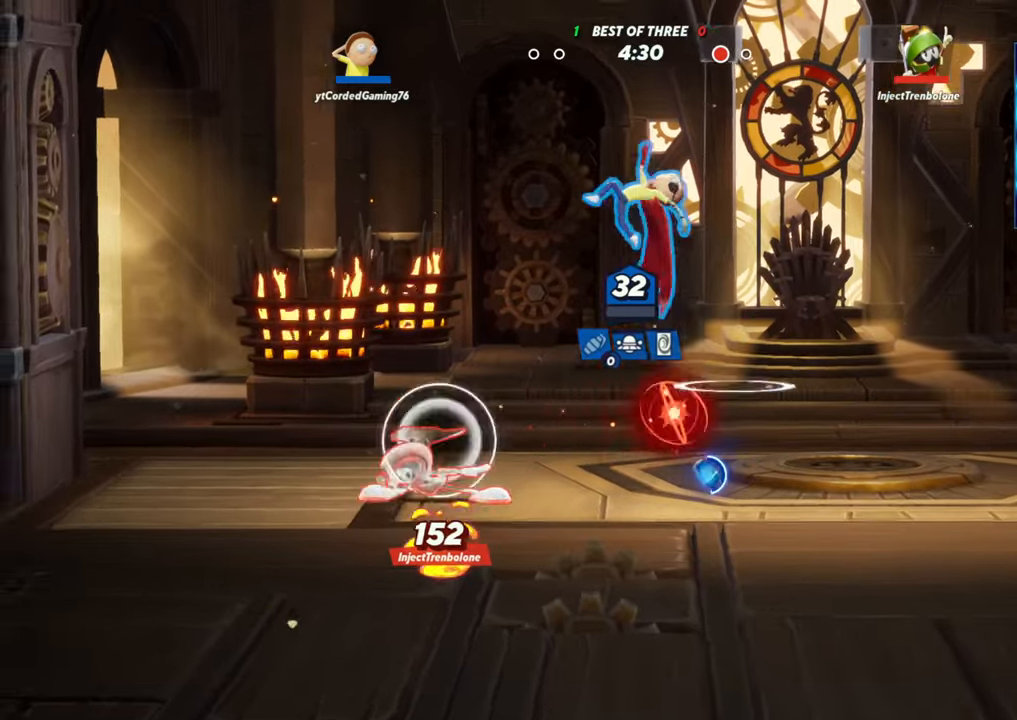
{"dt_ms": 1000, "buttons": [], "left_stick": "up-right"}
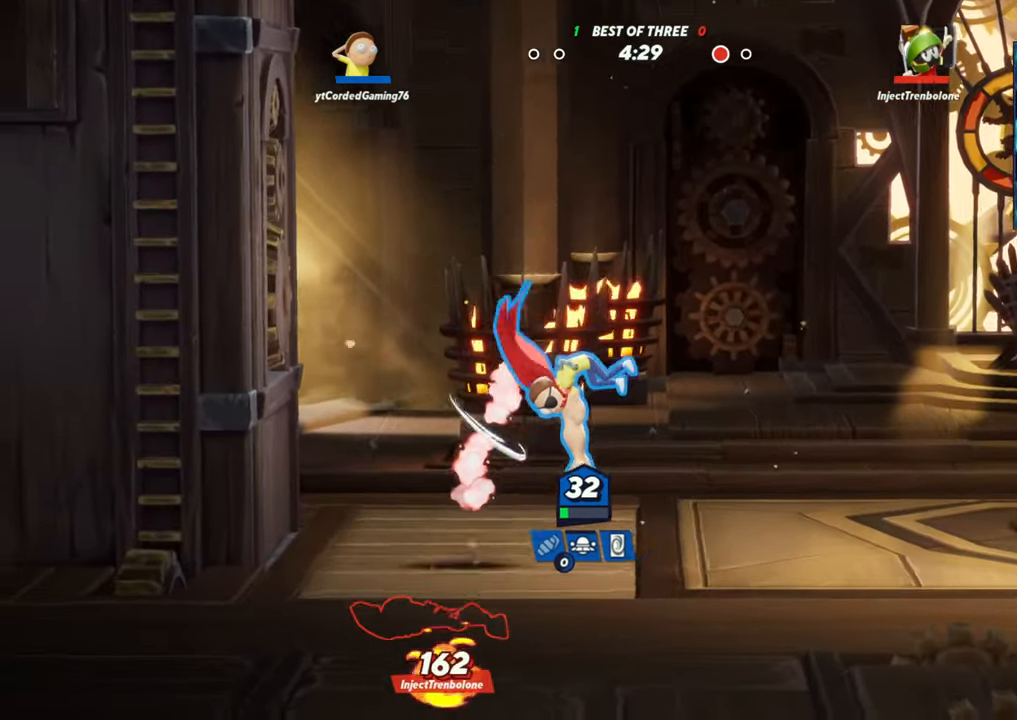
{"dt_ms": 500, "buttons": [], "left_stick": "center"}
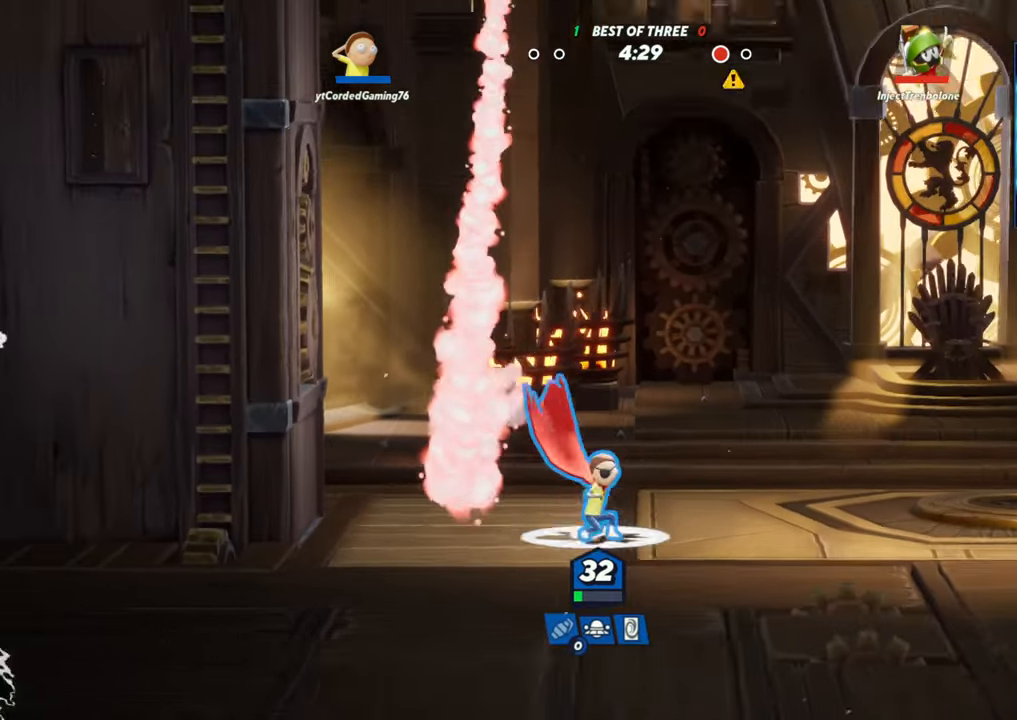
{"dt_ms": 500, "buttons": [], "left_stick": "center", "events": [[400, "L1", "down"], [483, "L1", "up"]]}
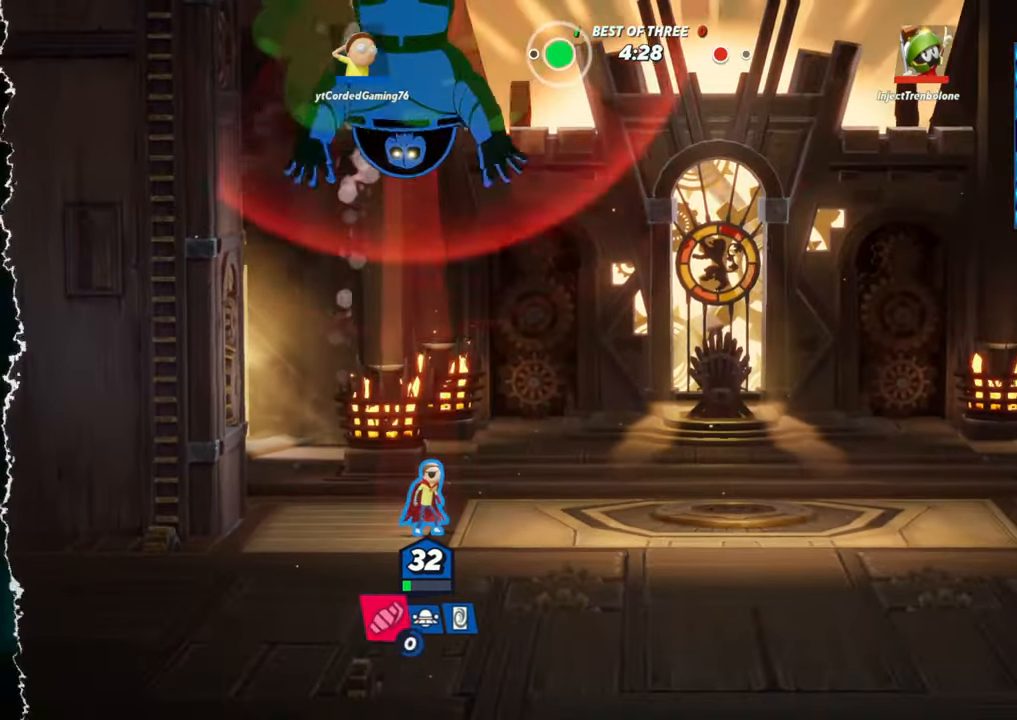
{"dt_ms": 500, "buttons": [], "left_stick": "center", "events": []}
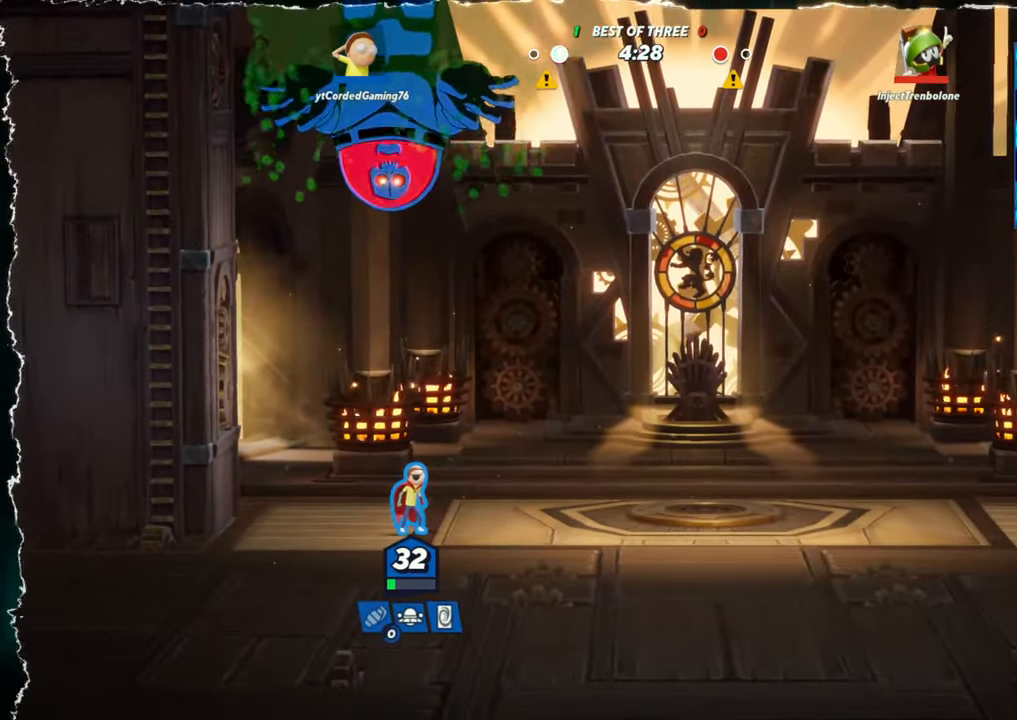
{"dt_ms": 500, "buttons": [], "left_stick": "right", "events": [[333, "left_stick", "right"]]}
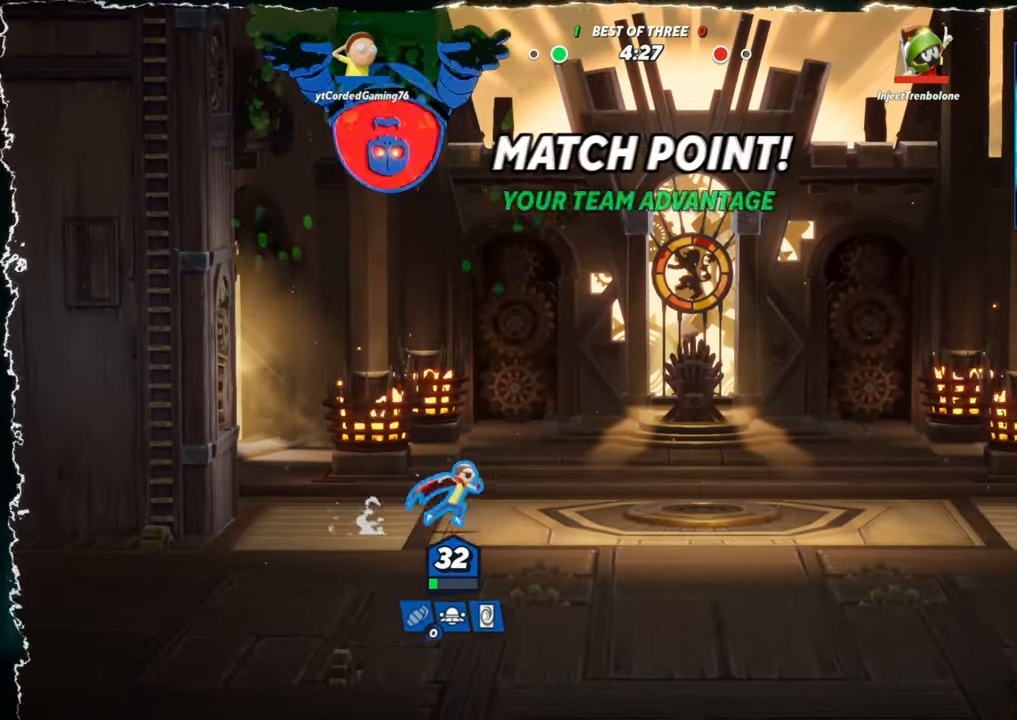
{"dt_ms": 500, "buttons": [], "left_stick": "center", "events": [[83, "left_stick", "center"]]}
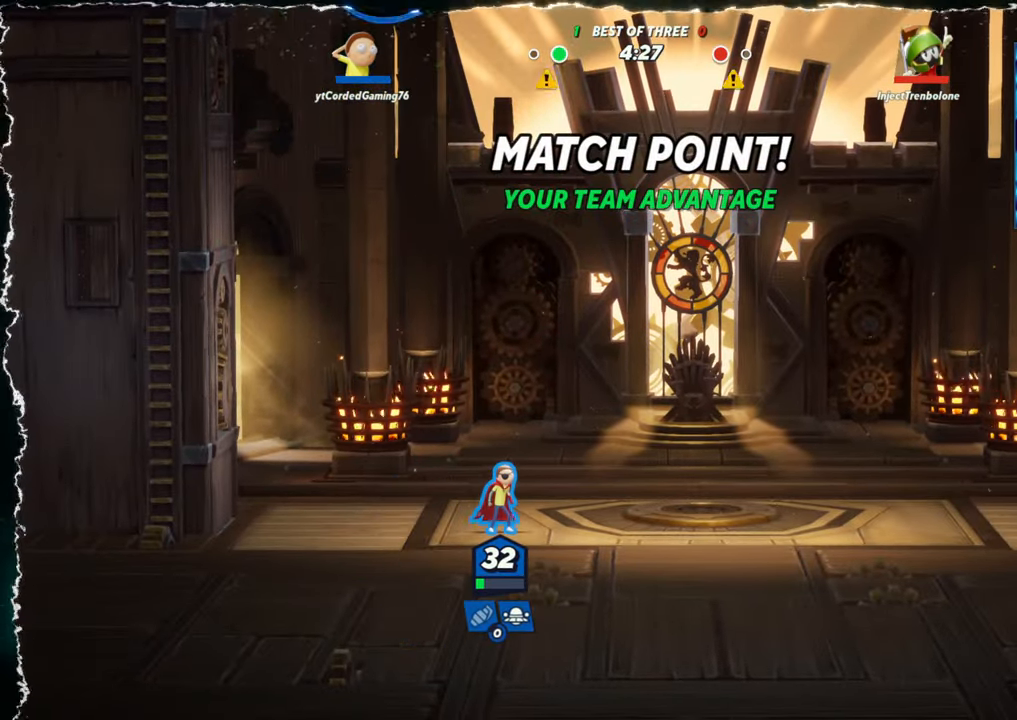
{"dt_ms": 500, "buttons": ["L1"], "left_stick": "down", "events": [[300, "left_stick", "down"], [417, "L1", "down"]]}
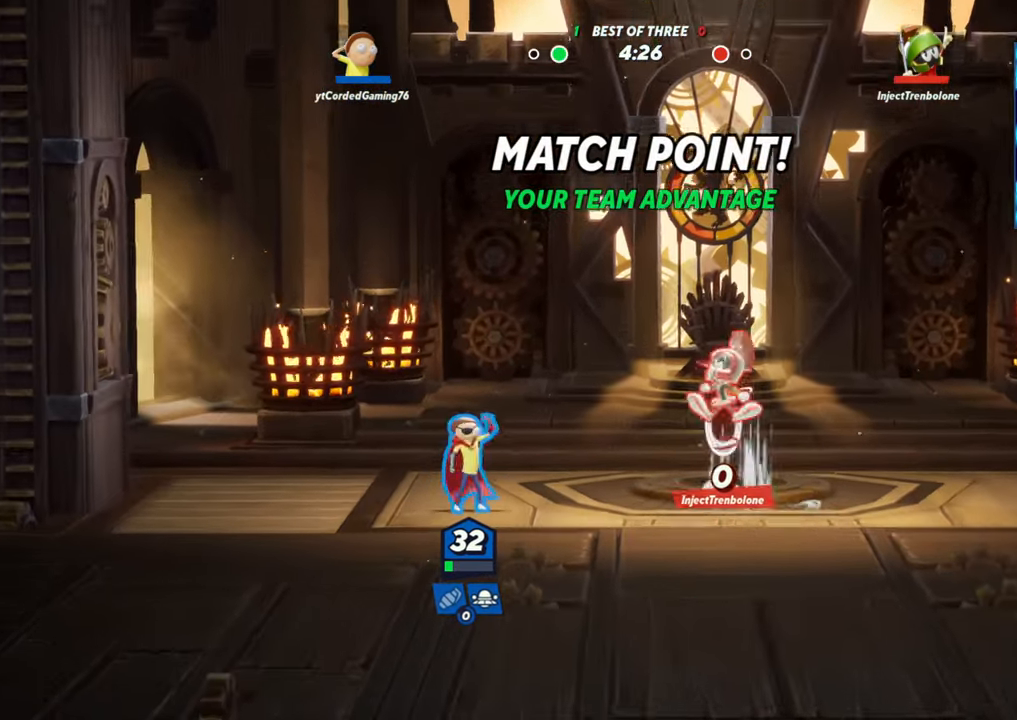
{"dt_ms": 500, "buttons": [], "left_stick": "down", "events": [[33, "L1", "up"], [217, "L1", "down"], [333, "L1", "up"]]}
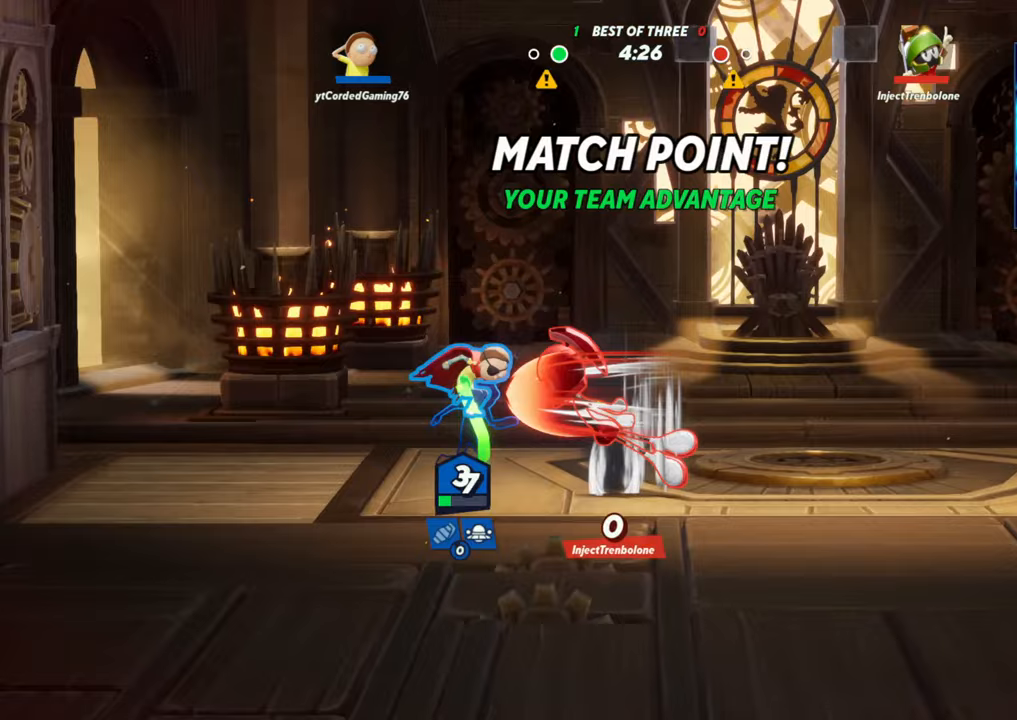
{"dt_ms": 500, "buttons": [], "left_stick": "right", "events": [[183, "left_stick", "center"], [283, "L2", "down"], [300, "left_stick", "right"], [333, "R2", "down"], [383, "L2", "up"], [433, "R2", "up"]]}
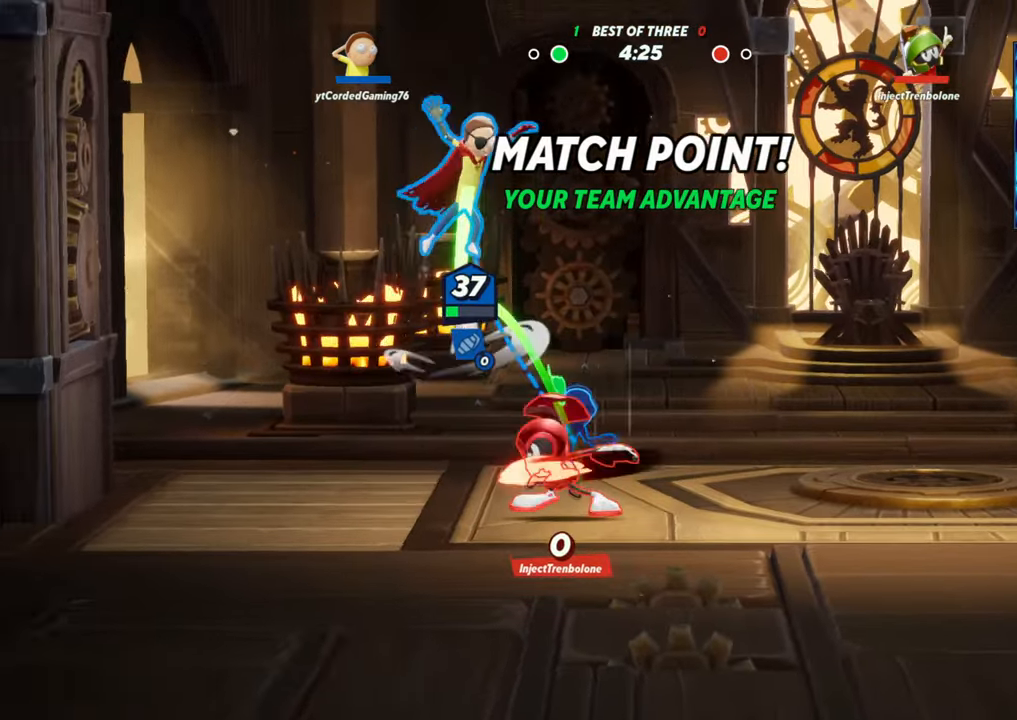
{"dt_ms": 1000, "buttons": [], "left_stick": "down-right"}
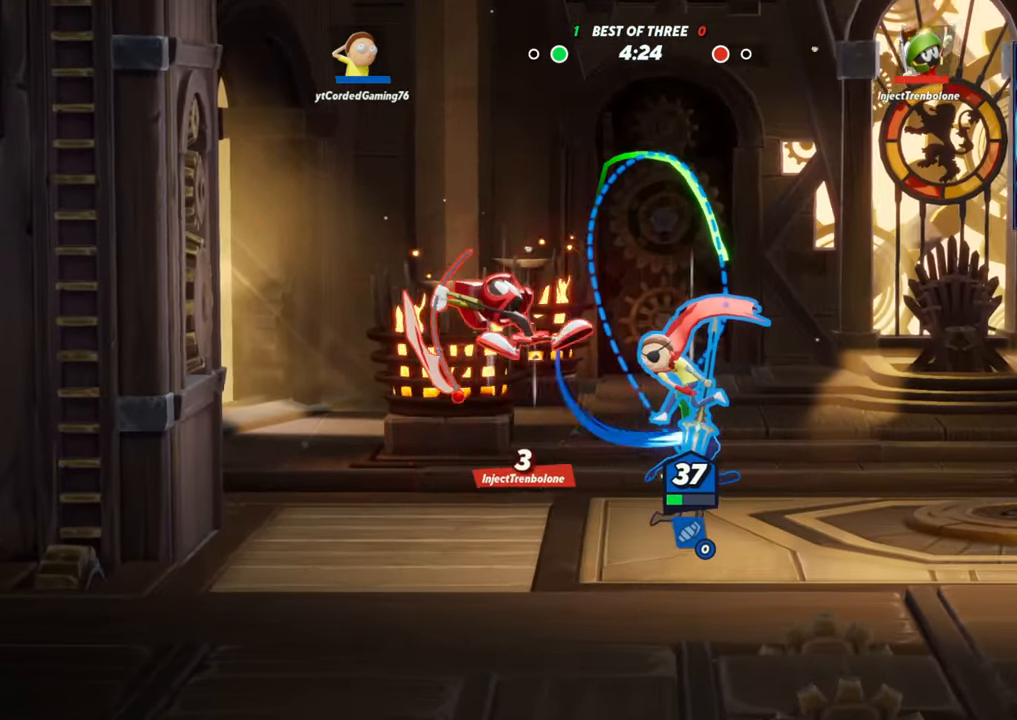
{"dt_ms": 500, "buttons": [], "left_stick": "center", "events": [[17, "left_stick", "down"], [200, "left_stick", "center"], [350, "L1", "down"], [467, "L1", "up"]]}
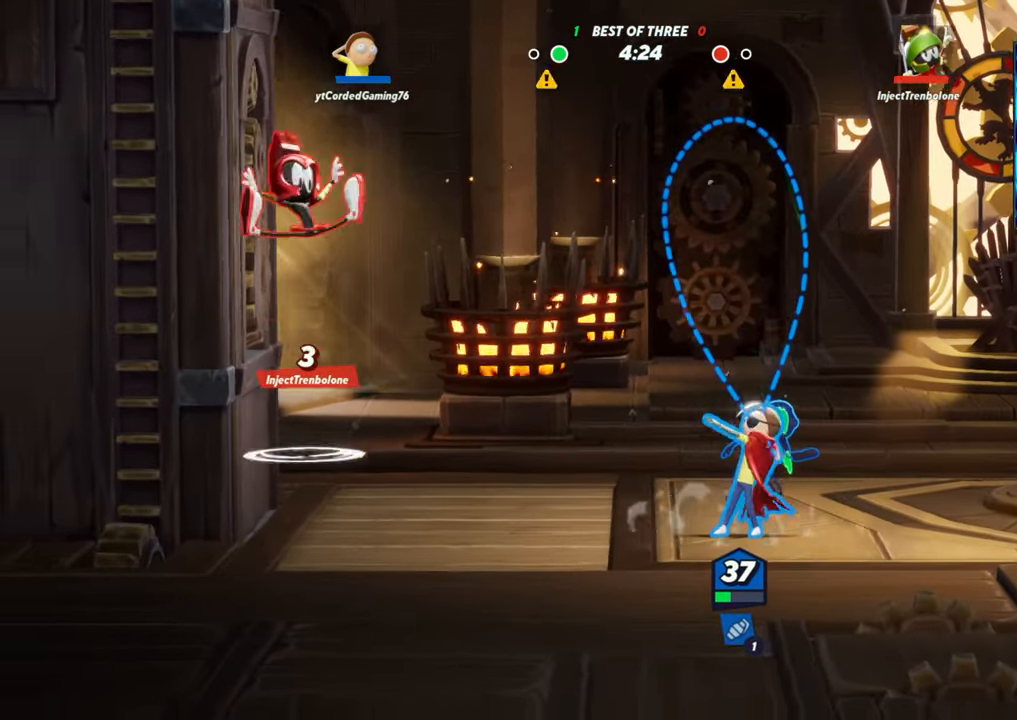
{"dt_ms": 500, "buttons": [], "left_stick": "down-right", "events": [[367, "left_stick", "down-right"]]}
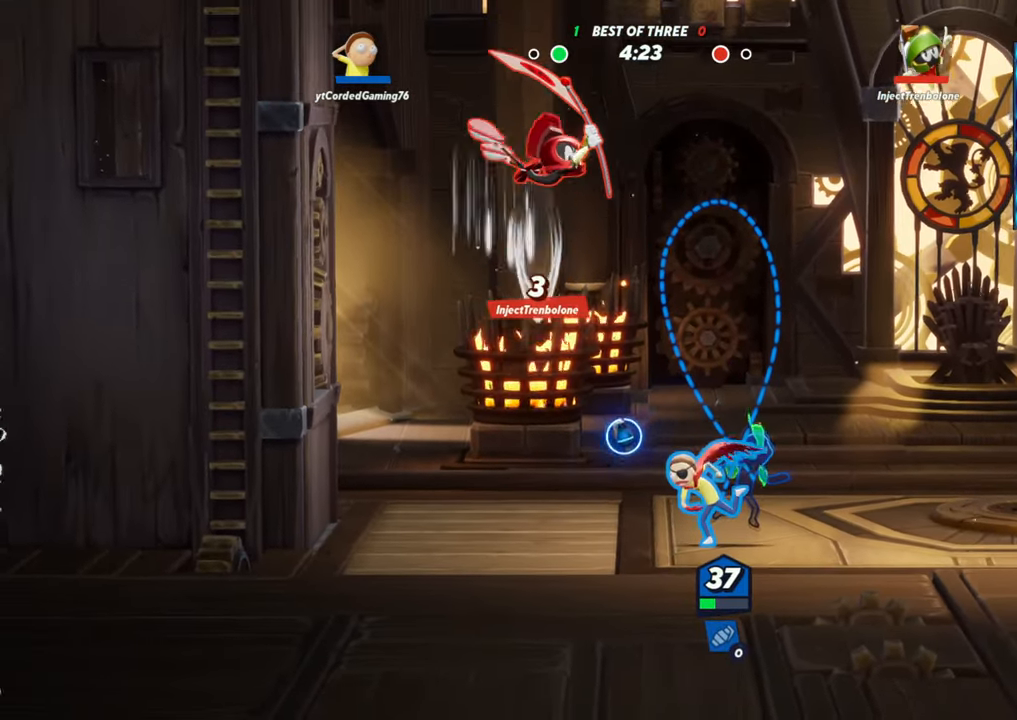
{"dt_ms": 500, "buttons": [], "left_stick": "down", "events": [[67, "L2", "down"], [183, "L2", "up"], [200, "left_stick", "down"], [367, "L1", "down"], [467, "L1", "up"]]}
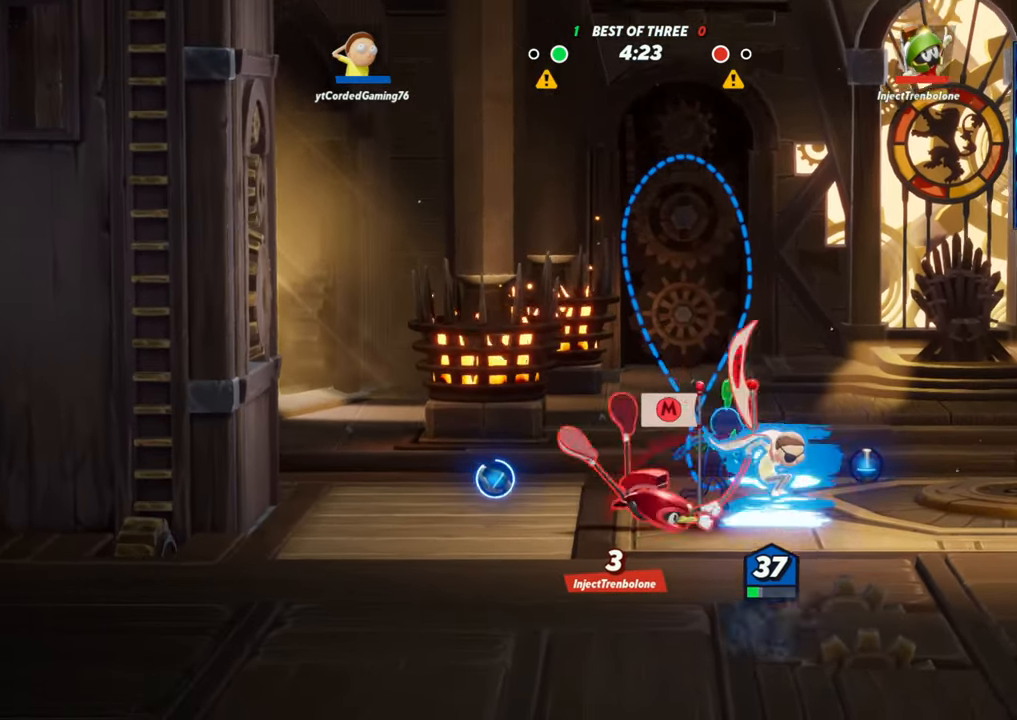
{"dt_ms": 500, "buttons": [], "left_stick": "center", "events": [[33, "L1", "down"], [117, "L1", "up"], [483, "left_stick", "center"]]}
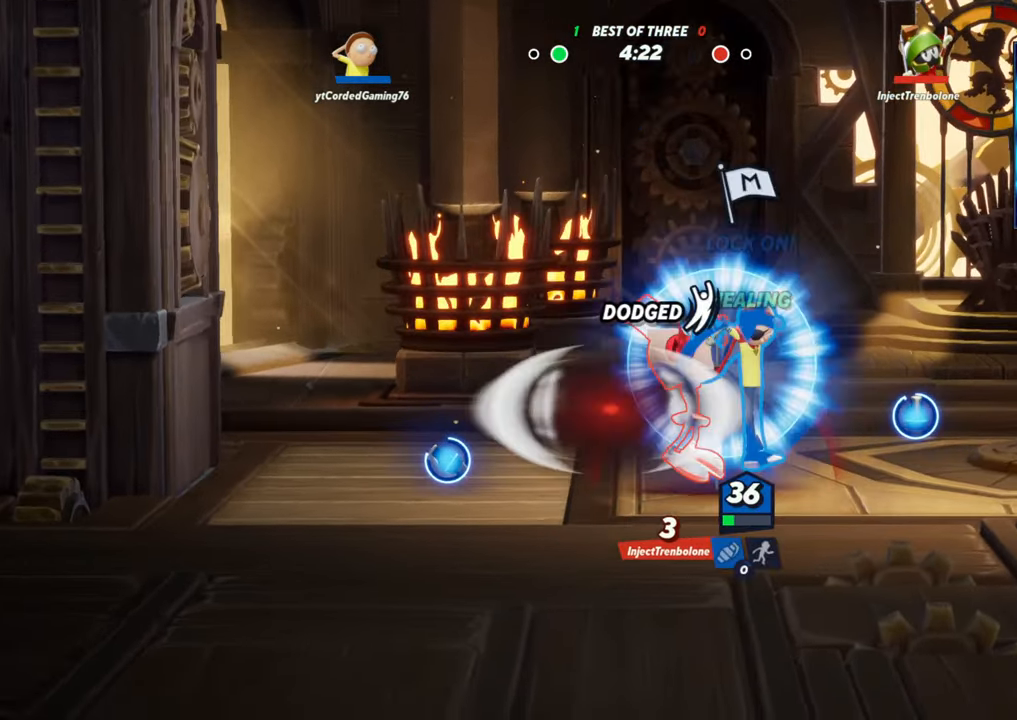
{"dt_ms": 500, "buttons": [], "left_stick": "right", "events": [[133, "left_stick", "right"], [317, "L2", "down"], [350, "R2", "down"], [383, "L2", "up"], [383, "R2", "up"]]}
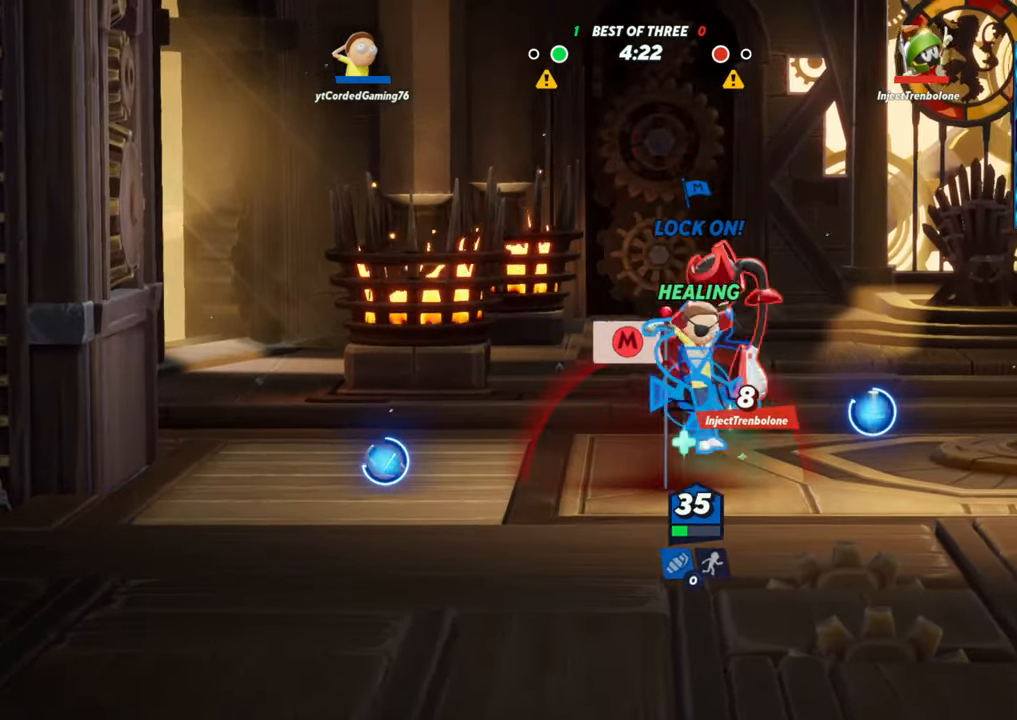
{"dt_ms": 500, "buttons": ["R1"], "left_stick": "center"}
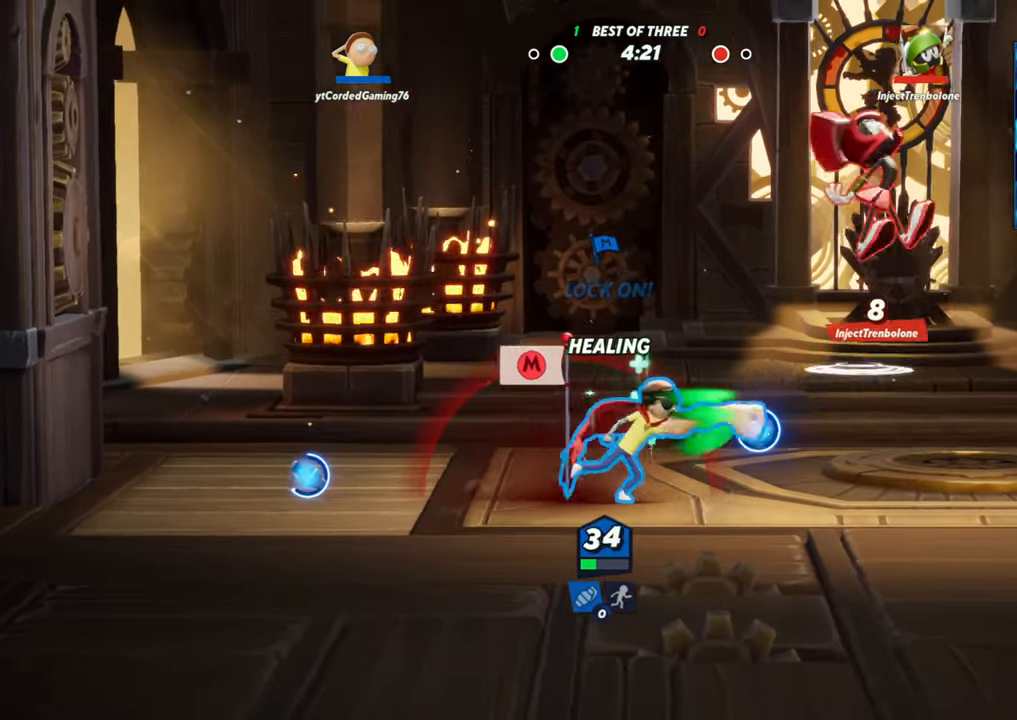
{"dt_ms": 500, "buttons": [], "left_stick": "center"}
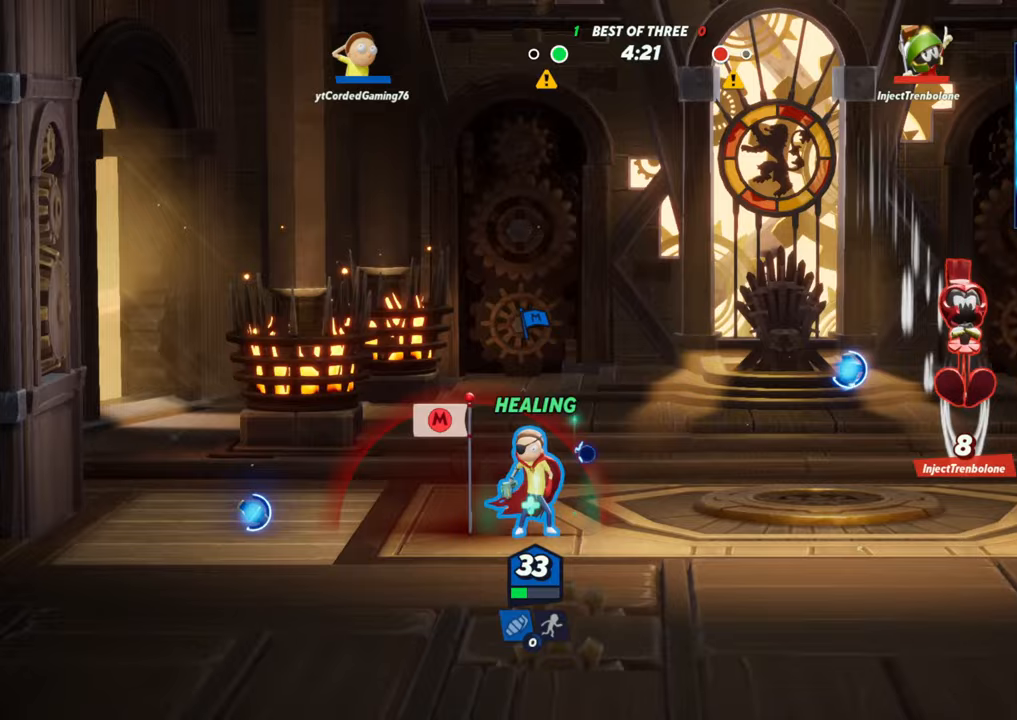
{"dt_ms": 500, "buttons": [], "left_stick": "right", "events": [[17, "R1", "down"], [67, "R1", "up"], [183, "left_stick", "right"], [400, "R2", "down"], [500, "R2", "up"]]}
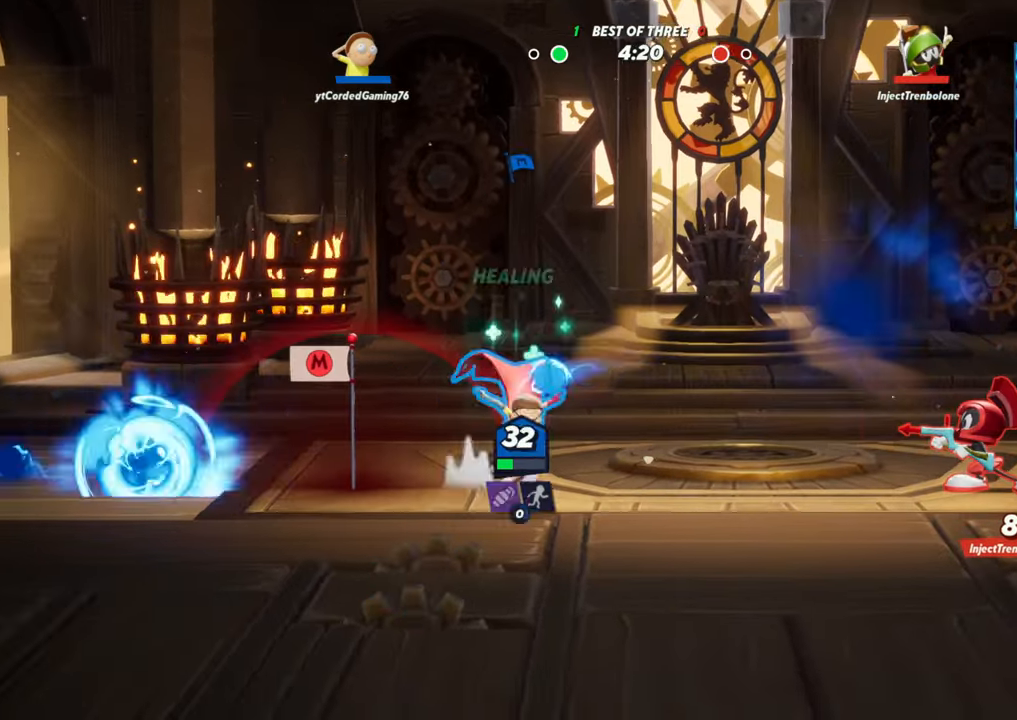
{"dt_ms": 500, "buttons": [], "left_stick": "down-right", "events": [[83, "R2", "down"], [267, "R2", "up"], [333, "left_stick", "down-right"]]}
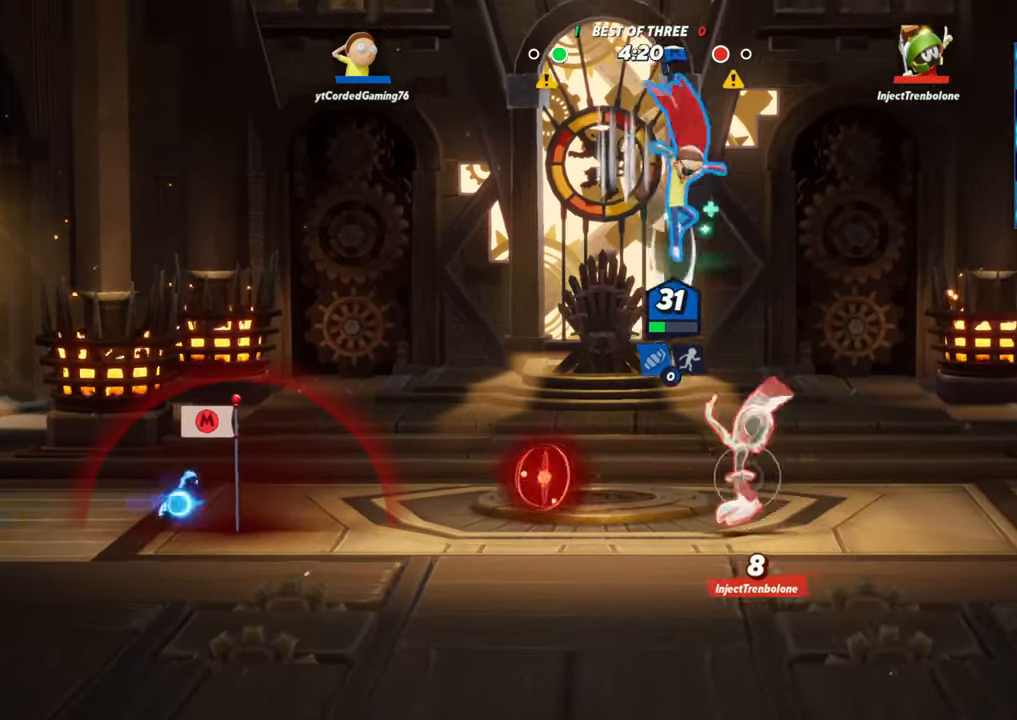
{"dt_ms": 500, "buttons": [], "left_stick": "right", "events": [[83, "R1", "down"], [200, "R1", "up"], [333, "left_stick", "right"]]}